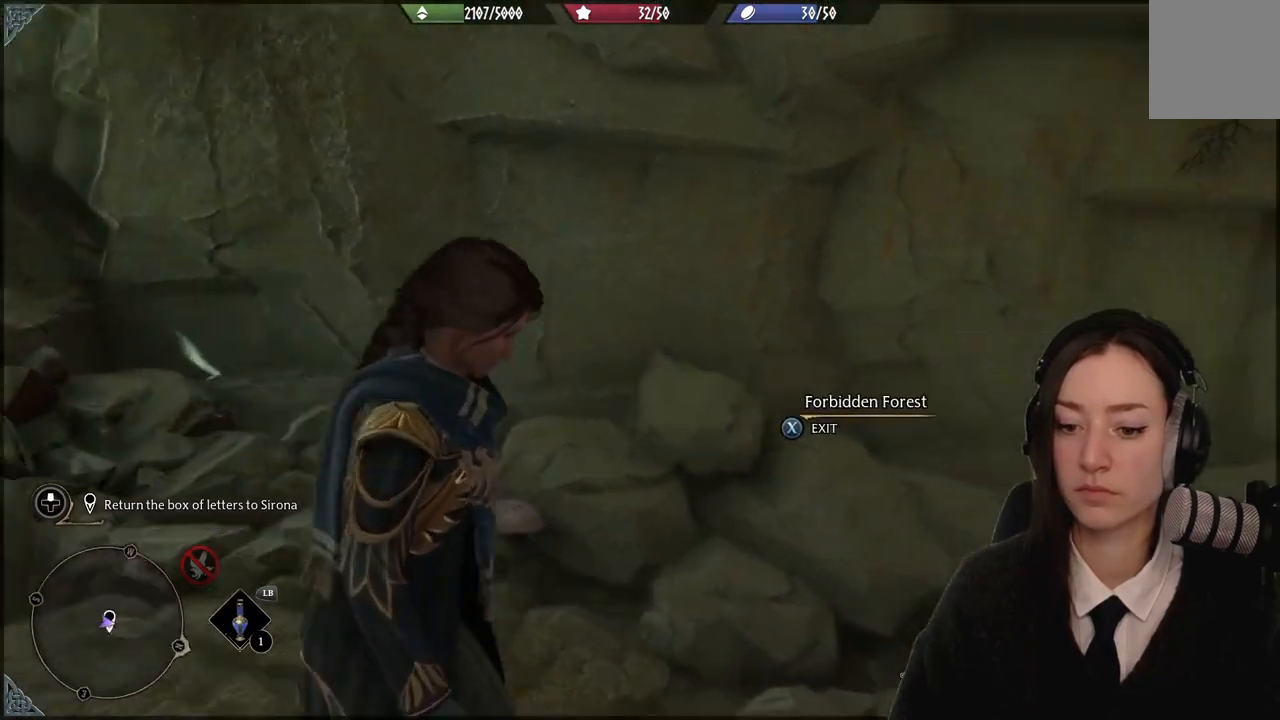
Gameplay with a controller (Xbox layout); each line is a JSON object with the inputs held at the frame after it. "events" lists button and stick changes between this image and that frame as [ms after this image, input, new state], when the widget could be followed in between. Not read: L3 Z.
{"buttons": [], "left_stick": "up-right", "right_stick": "right", "events": [[34, "left_stick", "up-right"]]}
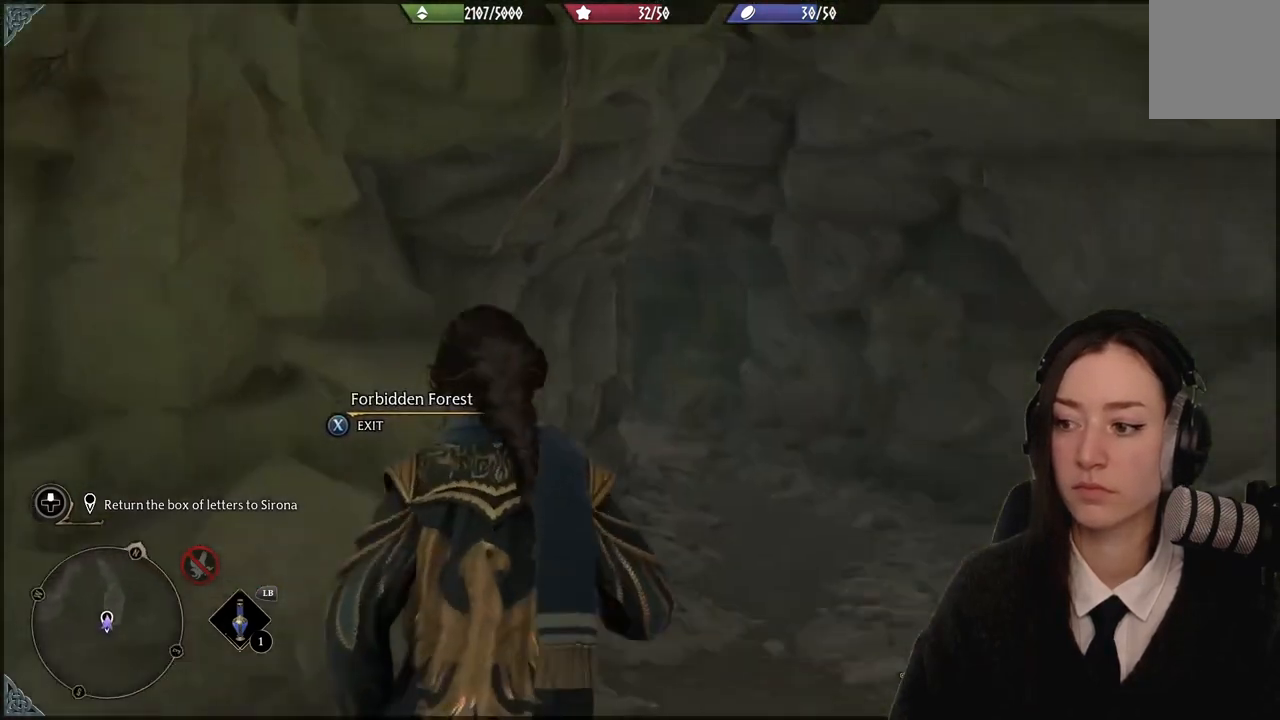
{"buttons": [], "left_stick": "center", "right_stick": "down-left", "events": [[100, "right_stick", "center"], [300, "left_stick", "center"], [467, "right_stick", "down-left"]]}
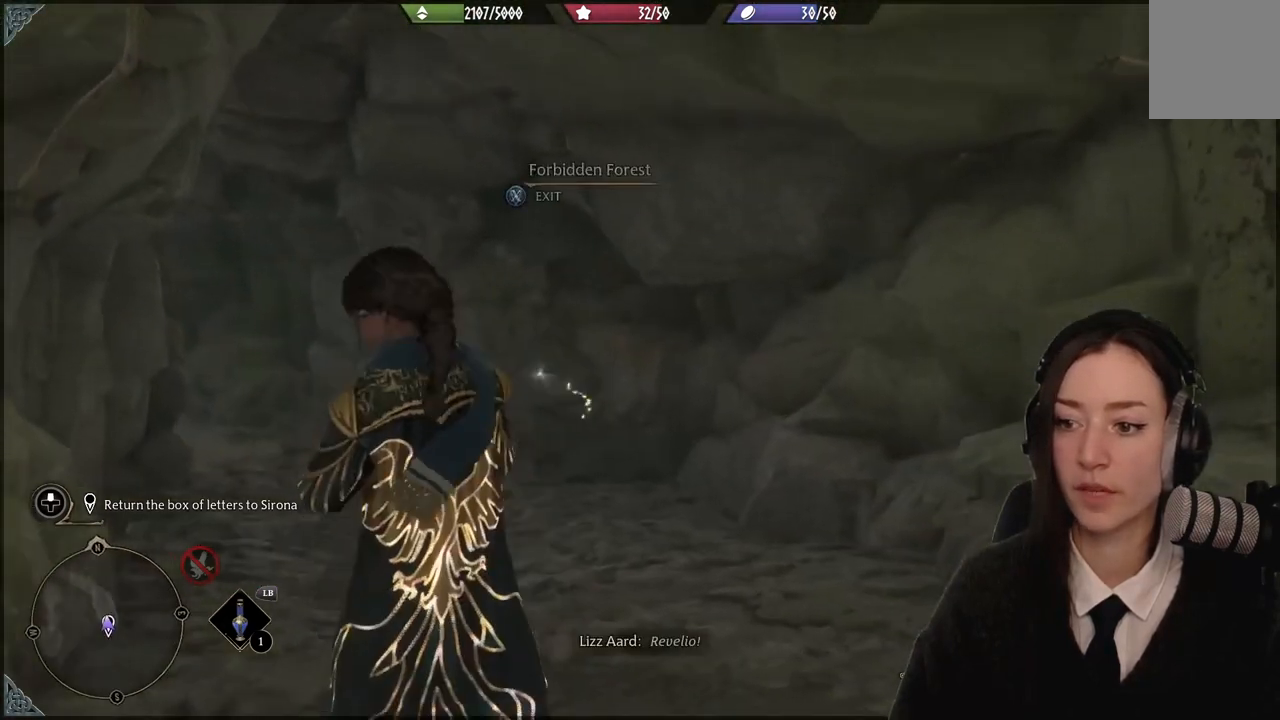
{"buttons": [], "left_stick": "up", "right_stick": "center", "events": [[267, "right_stick", "center"], [301, "left_stick", "up"]]}
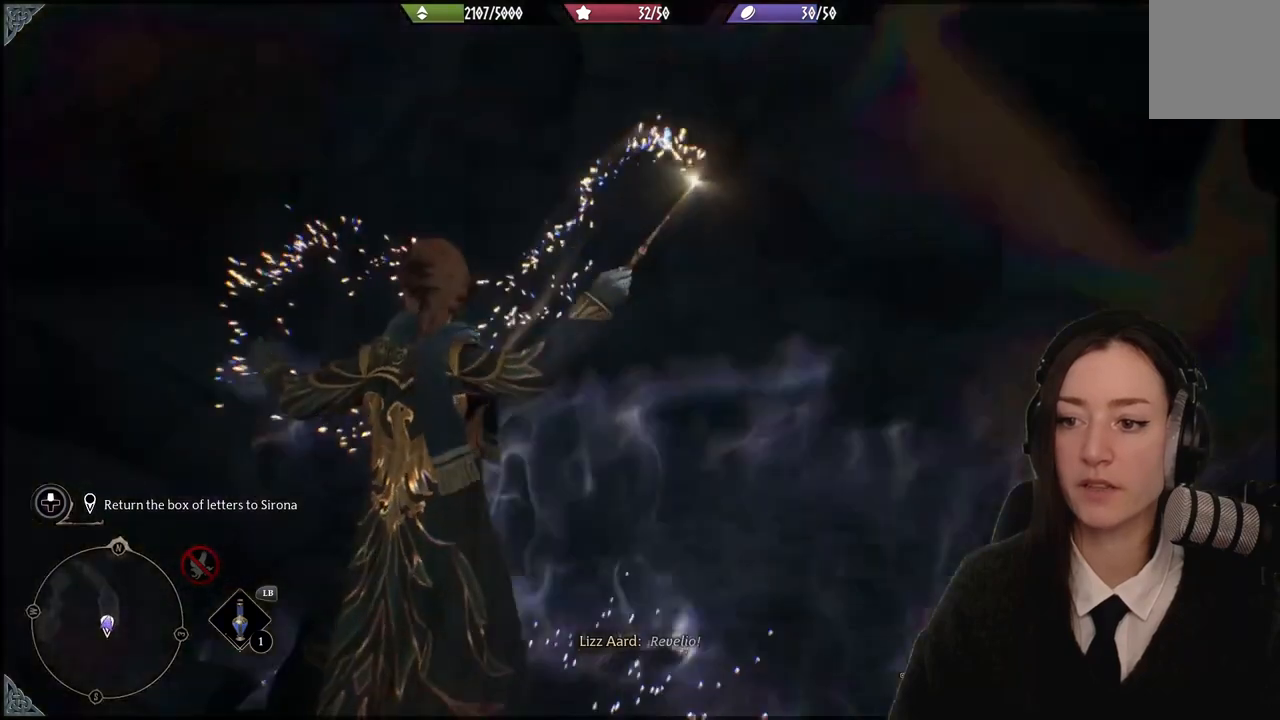
{"buttons": [], "left_stick": "up", "right_stick": "down-left", "events": [[467, "right_stick", "down-left"]]}
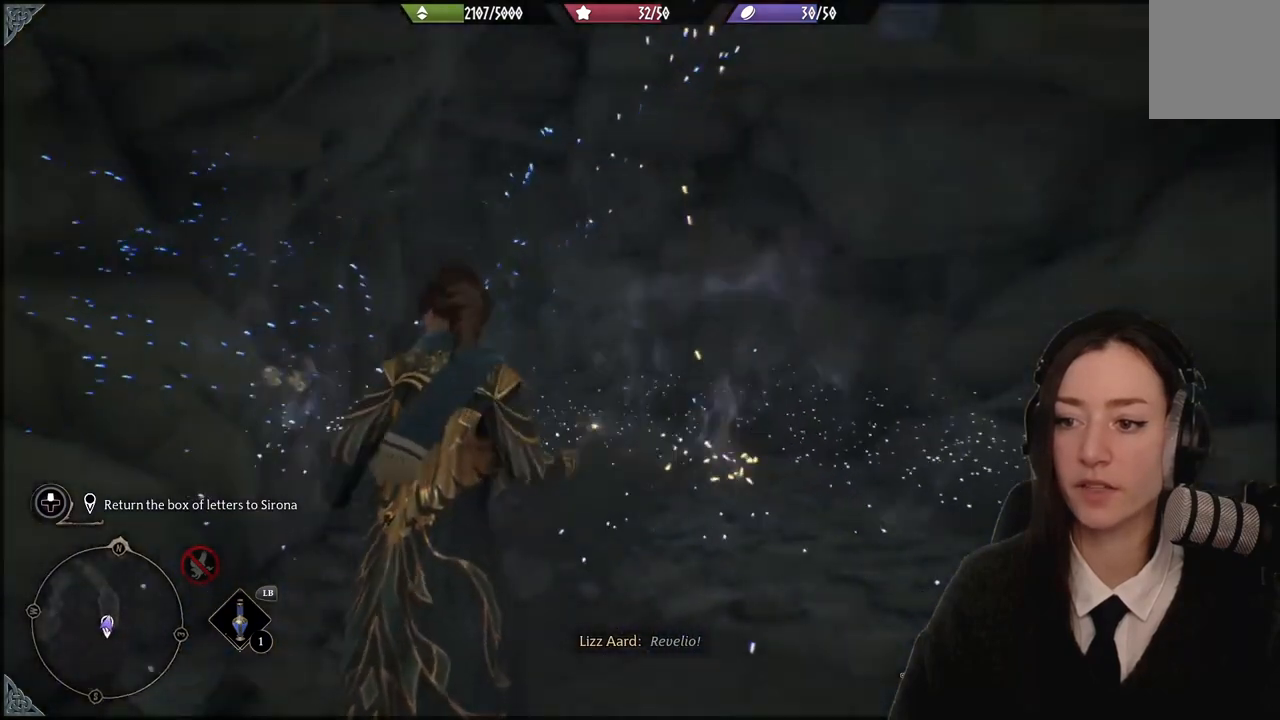
{"buttons": [], "left_stick": "up-right", "right_stick": "up-right", "events": [[267, "right_stick", "center"], [301, "left_stick", "up-right"], [401, "right_stick", "up"], [467, "right_stick", "up-right"]]}
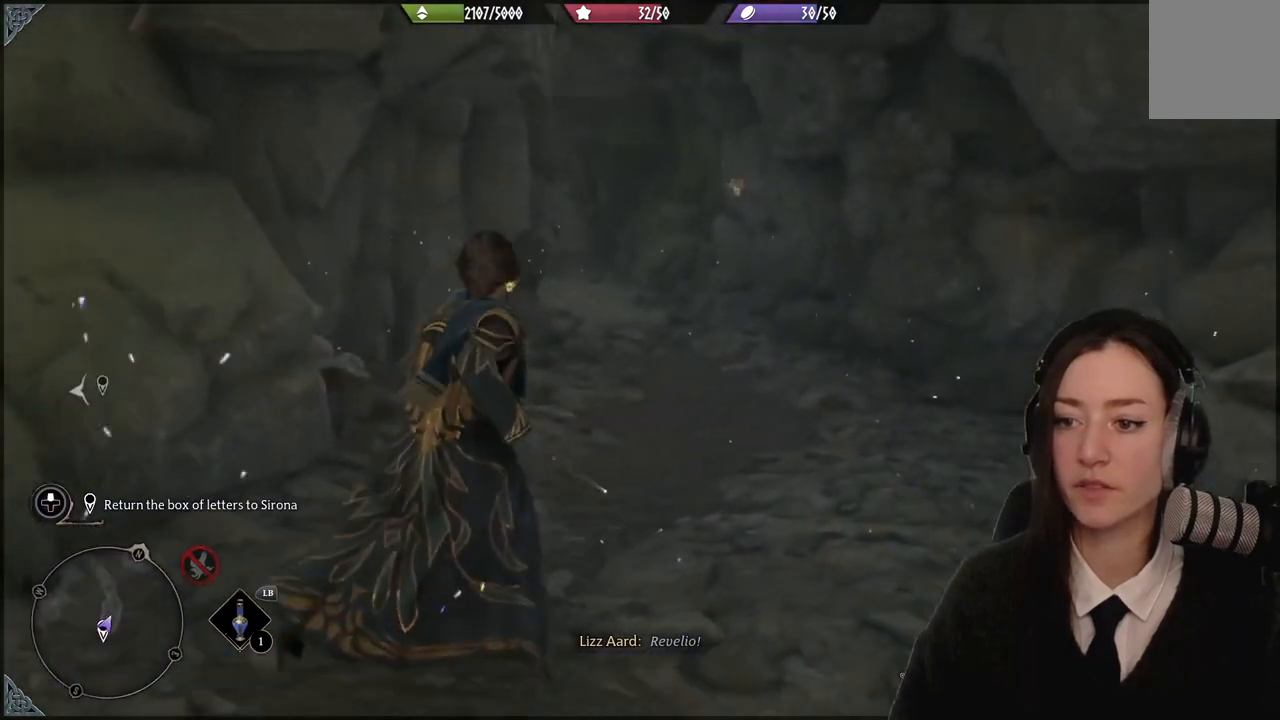
{"buttons": [], "left_stick": "center", "right_stick": "right", "events": [[100, "left_stick", "center"], [400, "right_stick", "right"]]}
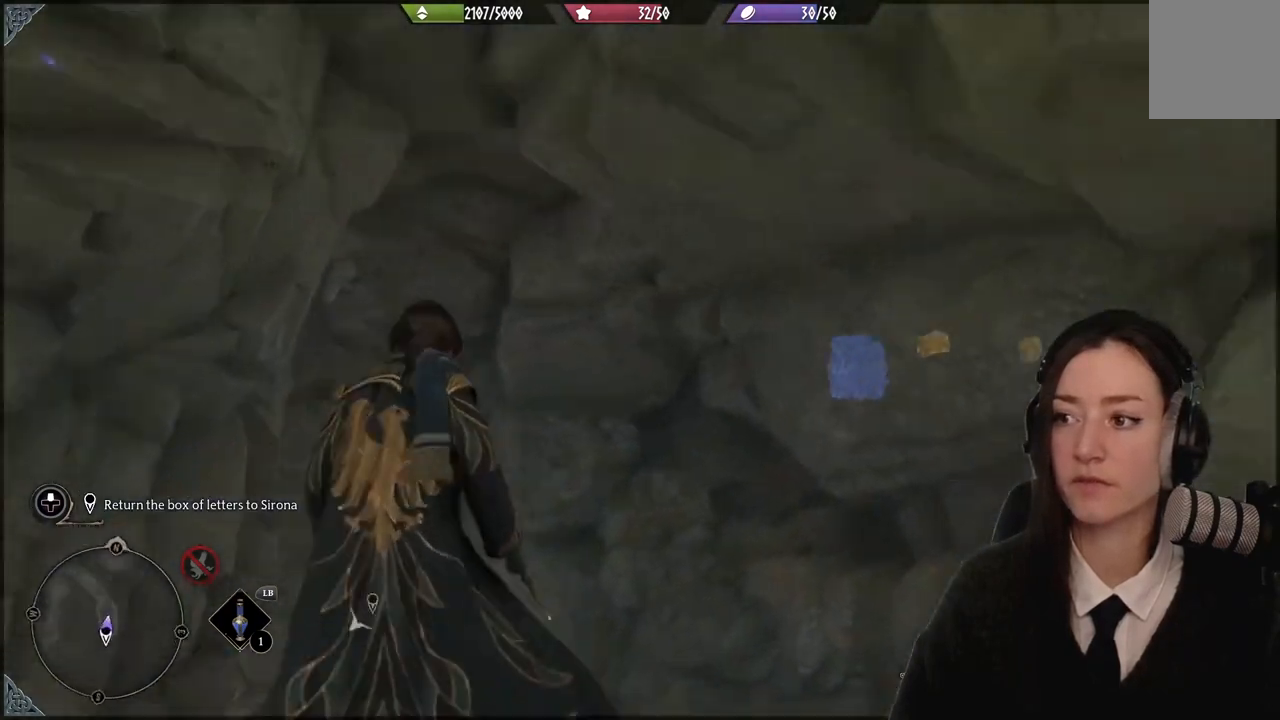
{"buttons": ["L2"], "left_stick": "center", "right_stick": "down-right", "events": [[34, "right_stick", "center"], [167, "L2", "down"], [267, "right_stick", "down-right"]]}
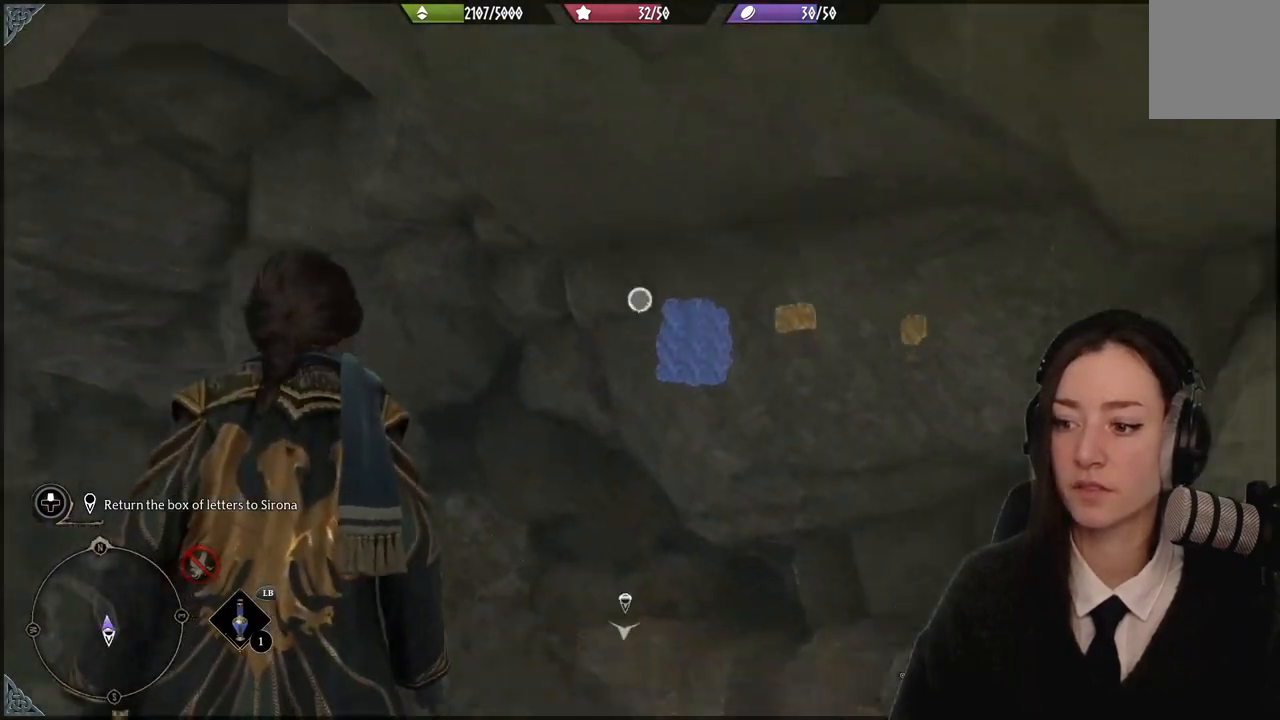
{"buttons": ["L2"], "left_stick": "center", "right_stick": "center", "events": [[33, "right_stick", "center"]]}
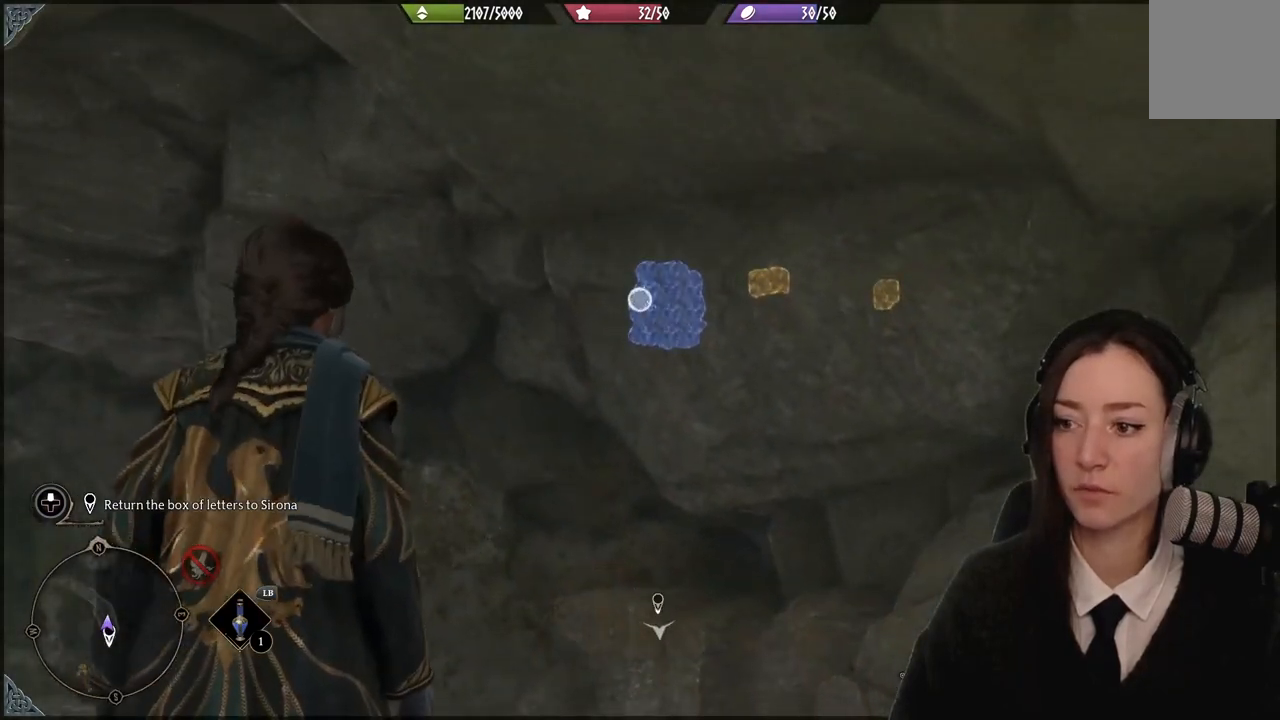
{"buttons": [], "left_stick": "center", "right_stick": "center", "events": [[467, "L2", "up"]]}
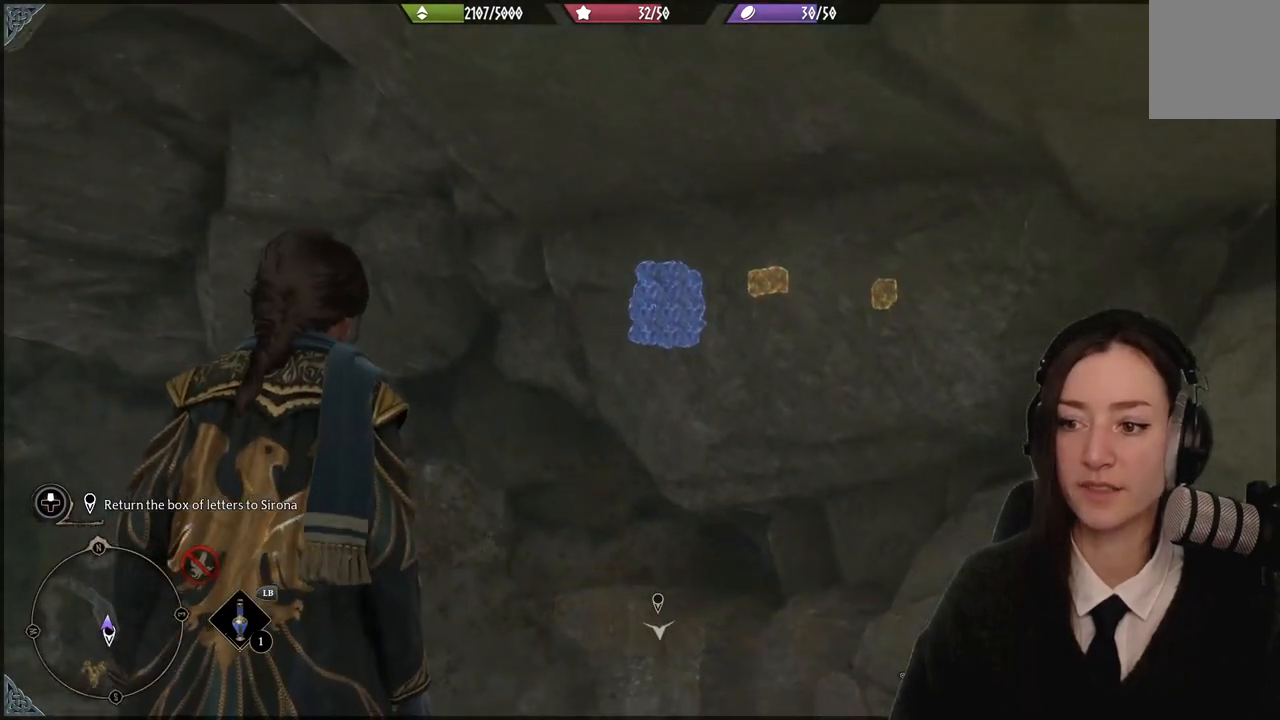
{"buttons": [], "left_stick": "up-left", "right_stick": "center", "events": [[100, "right_stick", "right"], [333, "right_stick", "center"], [467, "left_stick", "up-left"]]}
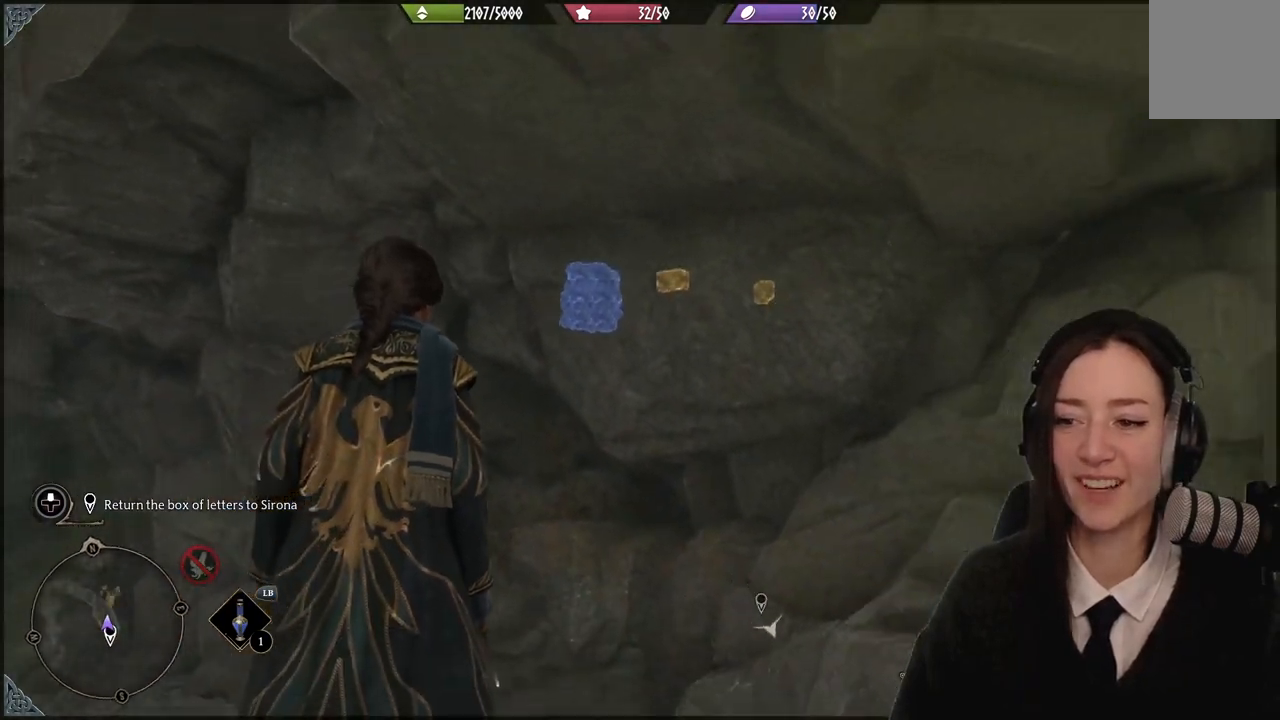
{"buttons": ["L2"], "left_stick": "center", "right_stick": "center", "events": [[34, "left_stick", "up"], [67, "L2", "down"], [201, "left_stick", "center"], [301, "right_stick", "down-right"], [401, "right_stick", "center"]]}
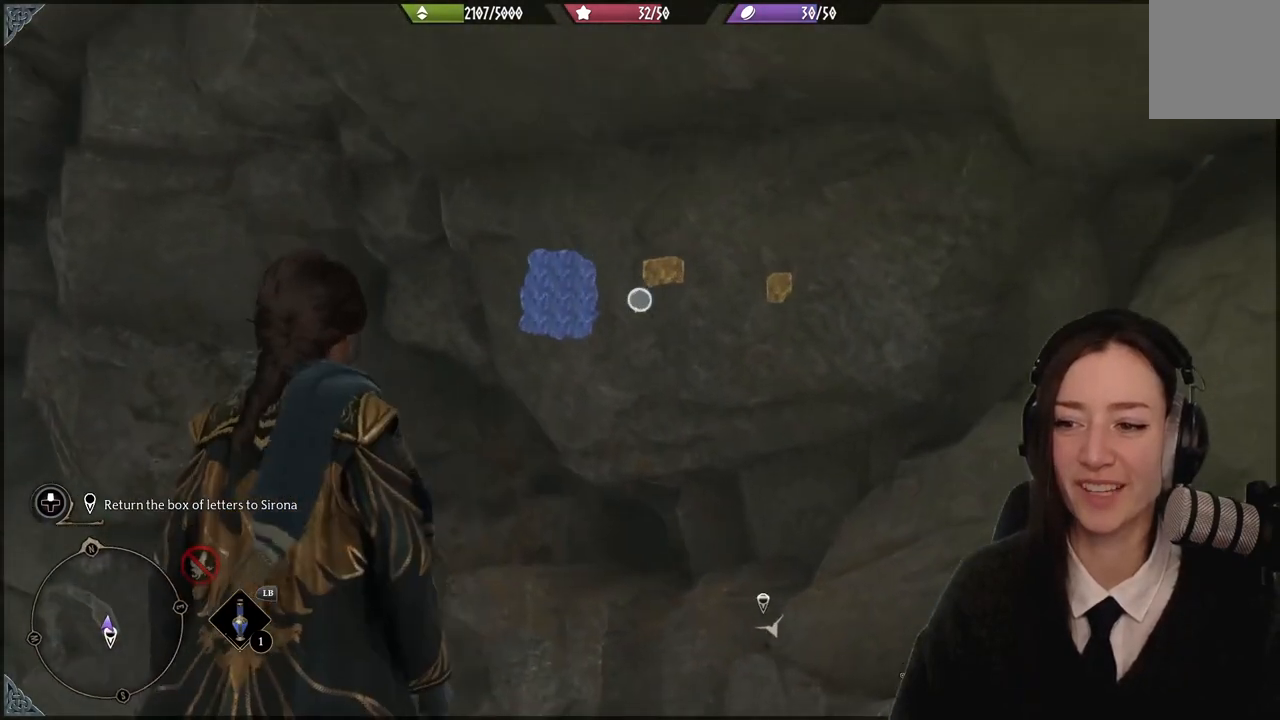
{"buttons": ["L2"], "left_stick": "center", "right_stick": "center", "events": []}
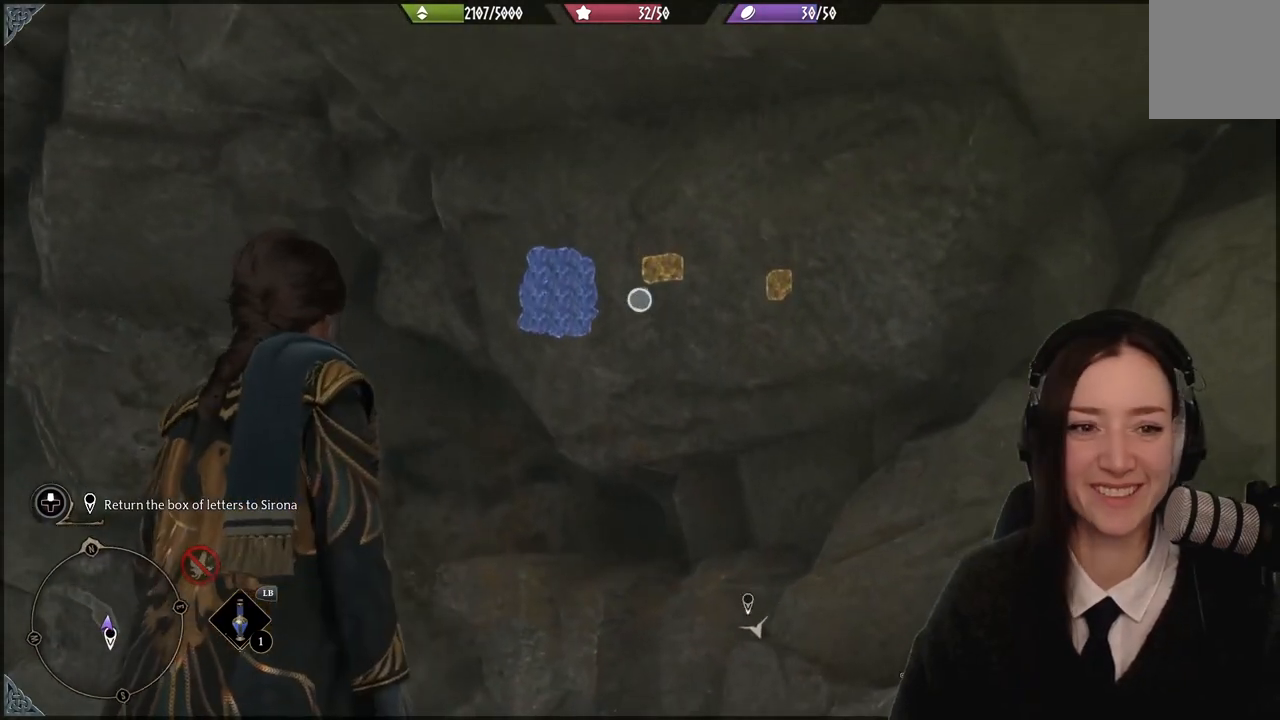
{"buttons": [], "left_stick": "center", "right_stick": "center", "events": [[167, "L2", "up"]]}
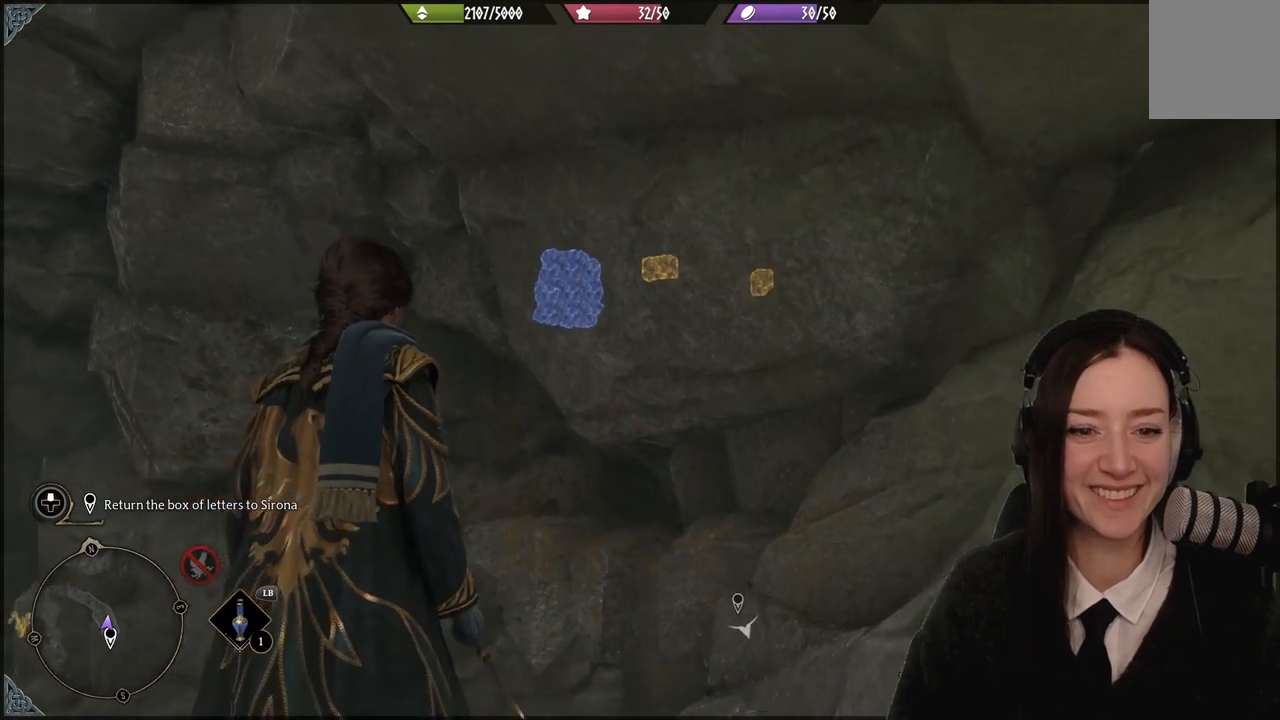
{"buttons": [], "left_stick": "center", "right_stick": "down-left", "events": [[367, "right_stick", "down-left"]]}
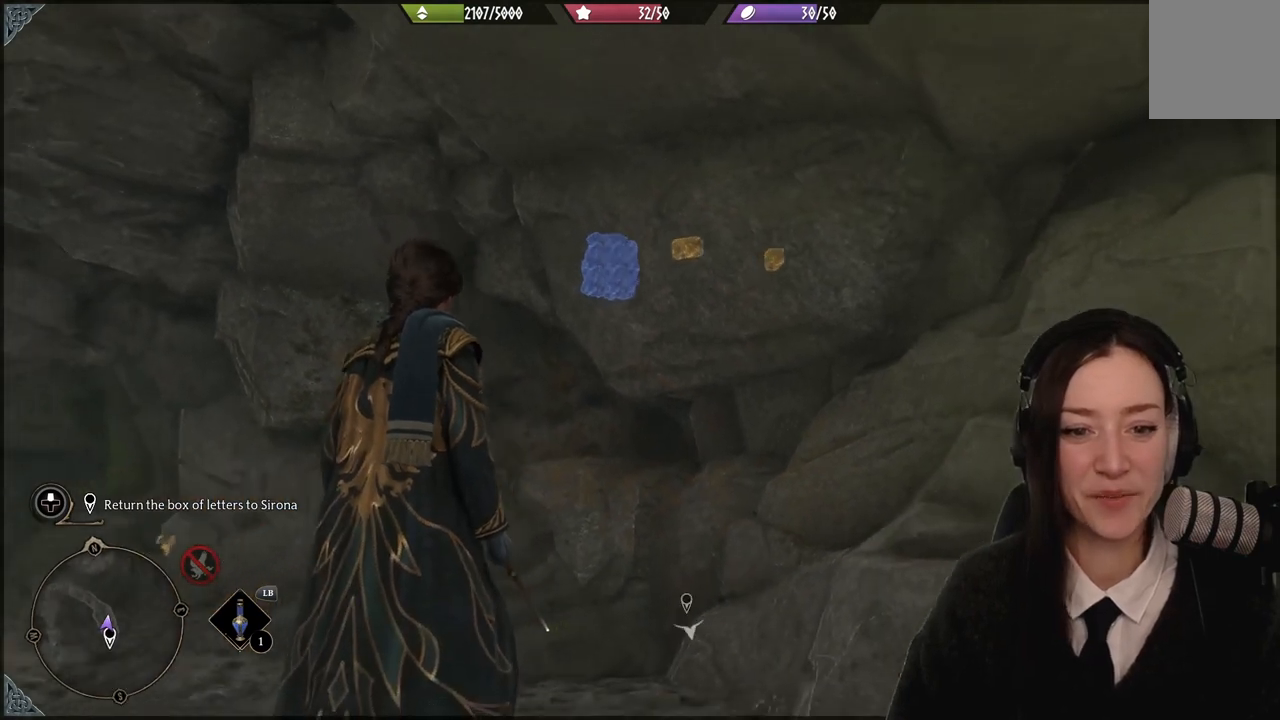
{"buttons": [], "left_stick": "center", "right_stick": "center", "events": [[100, "right_stick", "center"], [334, "right_stick", "right"], [501, "right_stick", "center"]]}
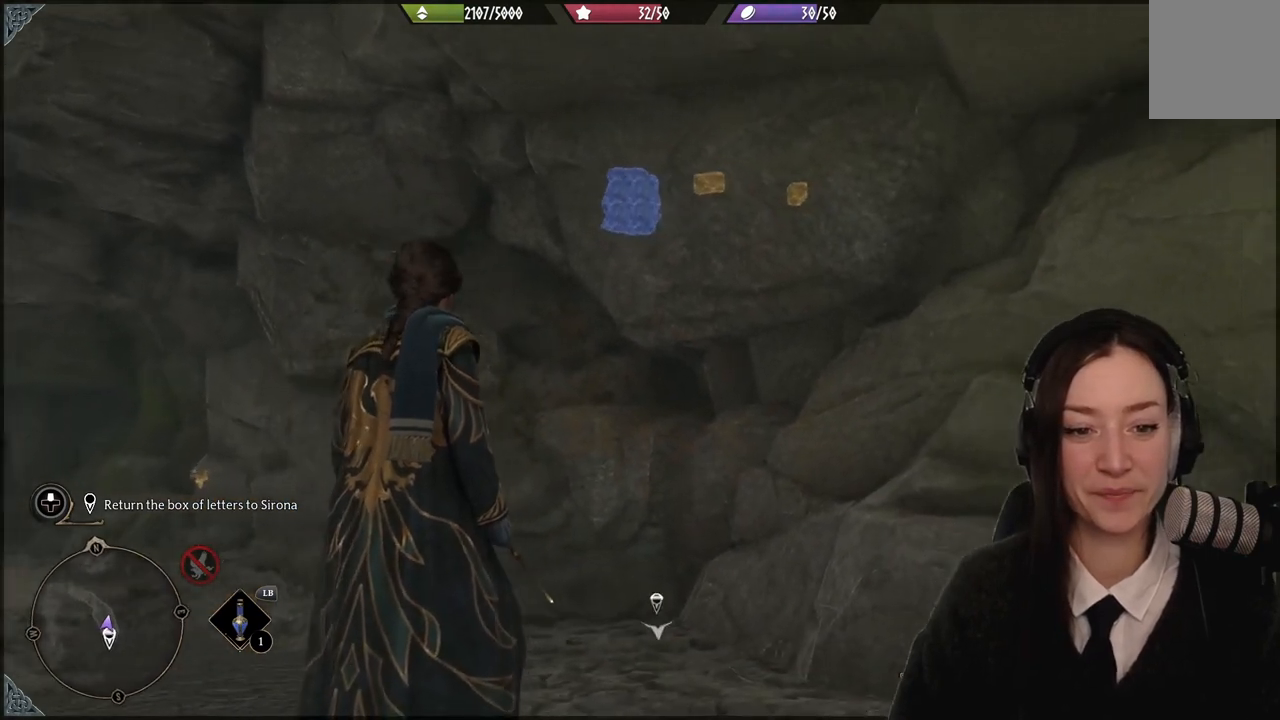
{"buttons": [], "left_stick": "center", "right_stick": "left", "events": [[400, "right_stick", "left"]]}
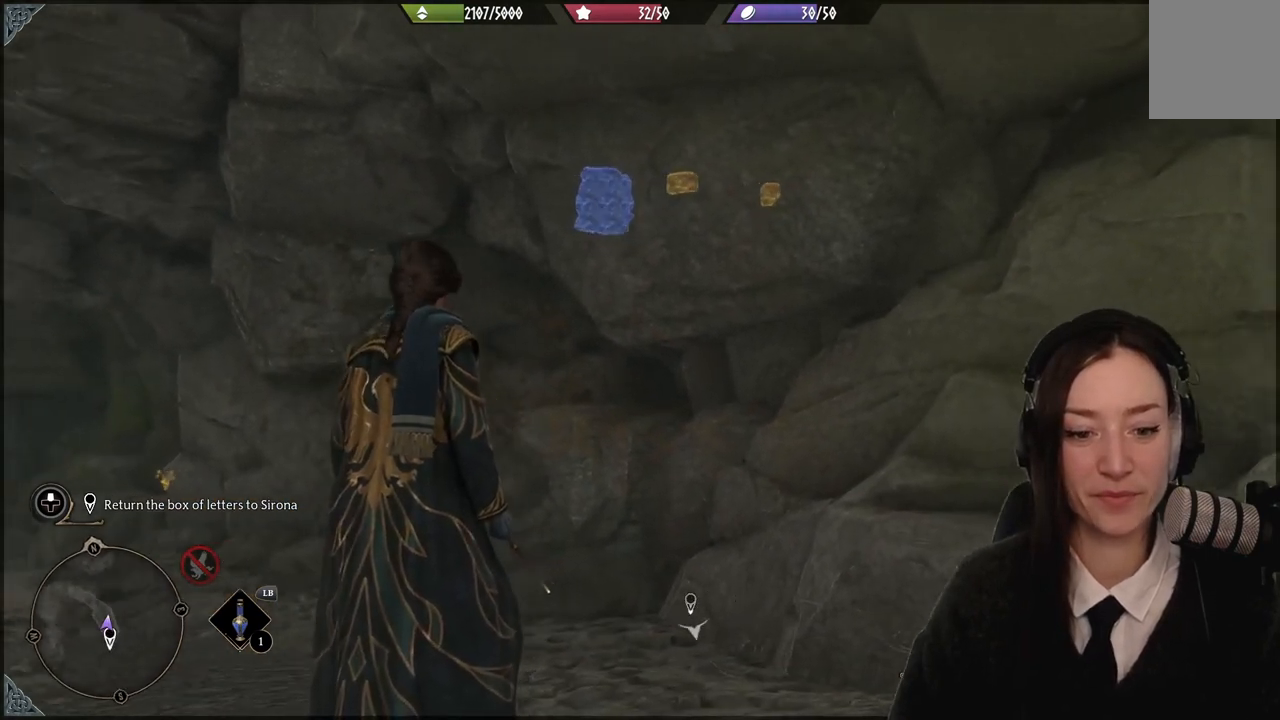
{"buttons": [], "left_stick": "center", "right_stick": "center", "events": [[100, "right_stick", "center"]]}